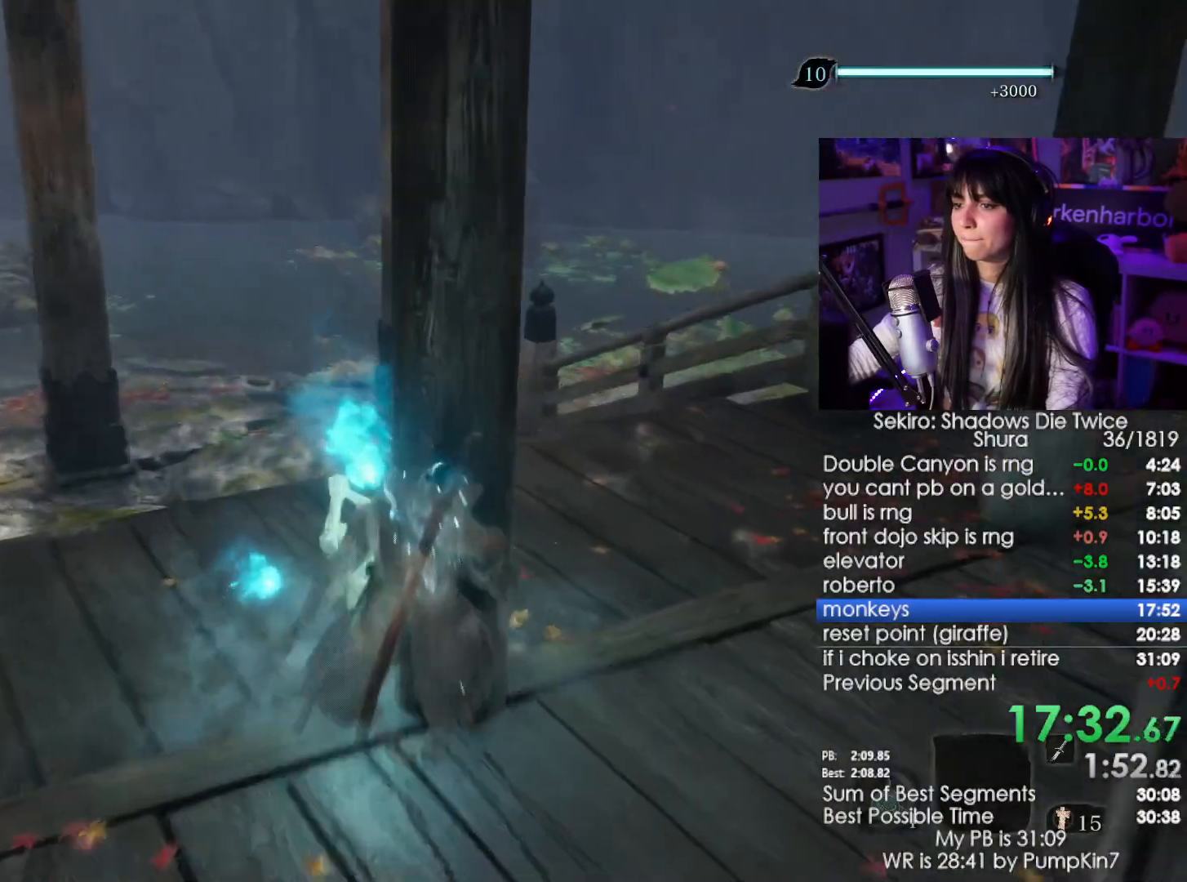
Gameplay with keyboard and mouse; each line is a JSON object with the keys and mouse buttons held at the frame after it. "events" lists presses ("down") and releases ("up") of "1", "2", "3", "4", "5", "a", "alt", "c", "caps_lock", "ctrl", "d", "e", "f", "g", "q", "r", "s", "shift", "space", "t", "tab", "v", "w", "x", "z", "mouse_left", "mouse_wheel" and "mouse_right" between this image and that frame as [ms after this image, input, new state], when the widget could be followed in between. "mouse_left", "mouse_wheel", "mouse_right" = the "left", "wheel", "right" buttons of the "mouse" list. No other keys are recorded. "wheel" means that the mouse wheel is clicked or scrolled. Not read: mouse_move.
{"keys": [], "mouse": [], "events": []}
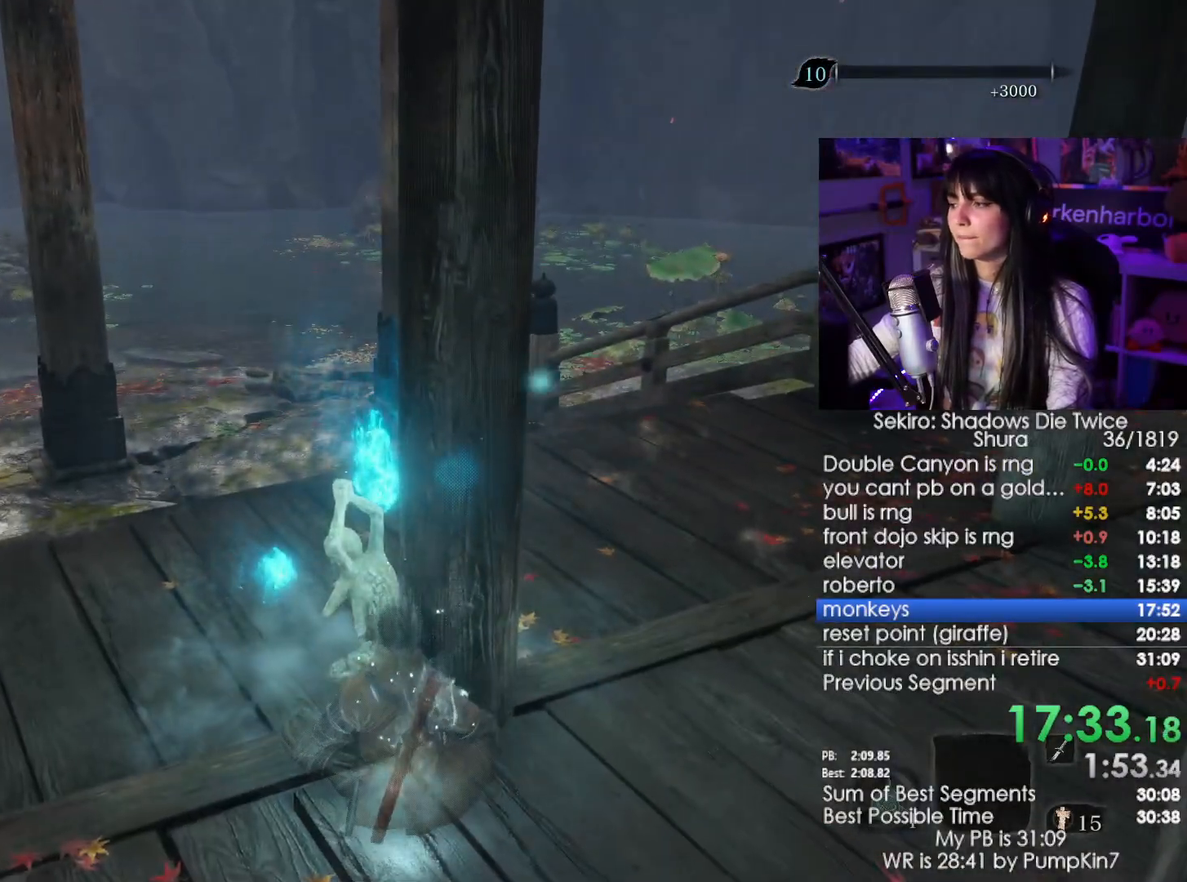
{"keys": [], "mouse": [], "events": []}
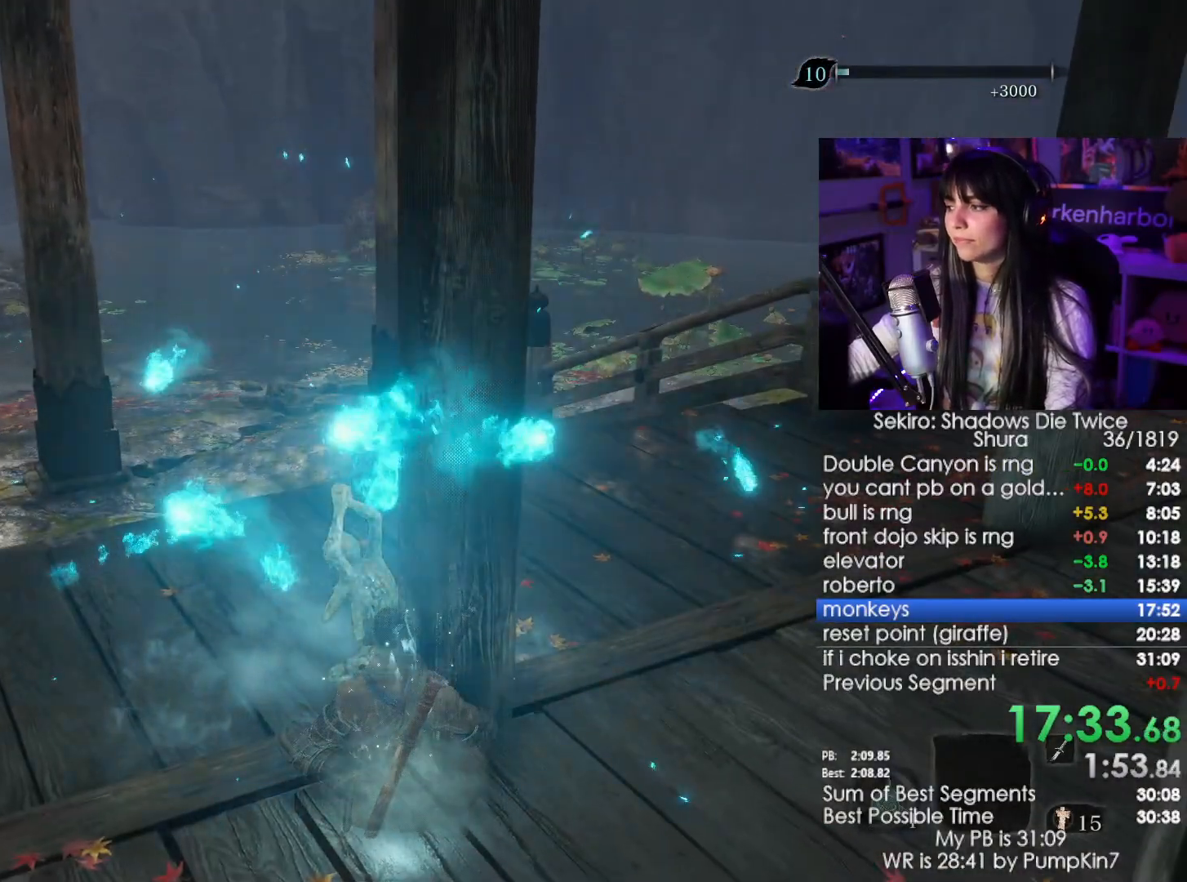
{"keys": [], "mouse": [], "events": []}
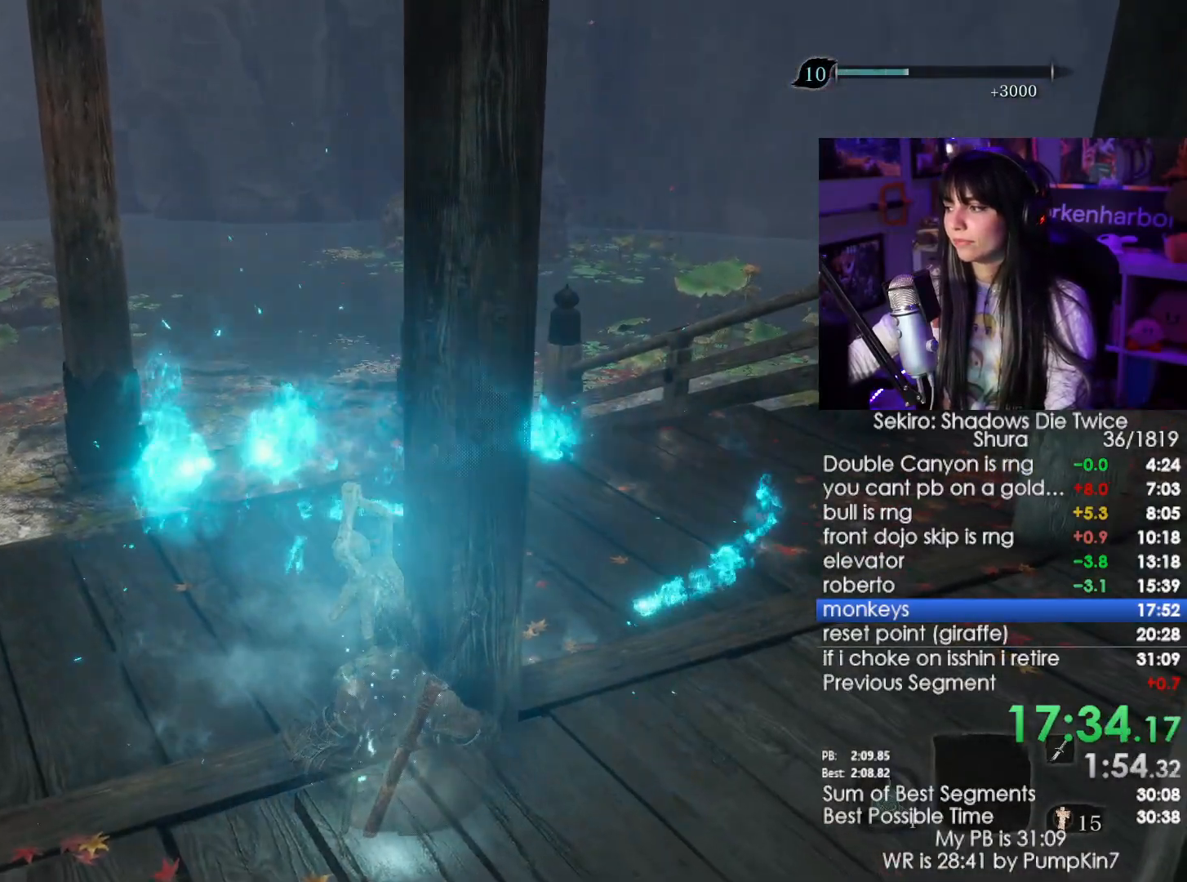
{"keys": [], "mouse": [], "events": []}
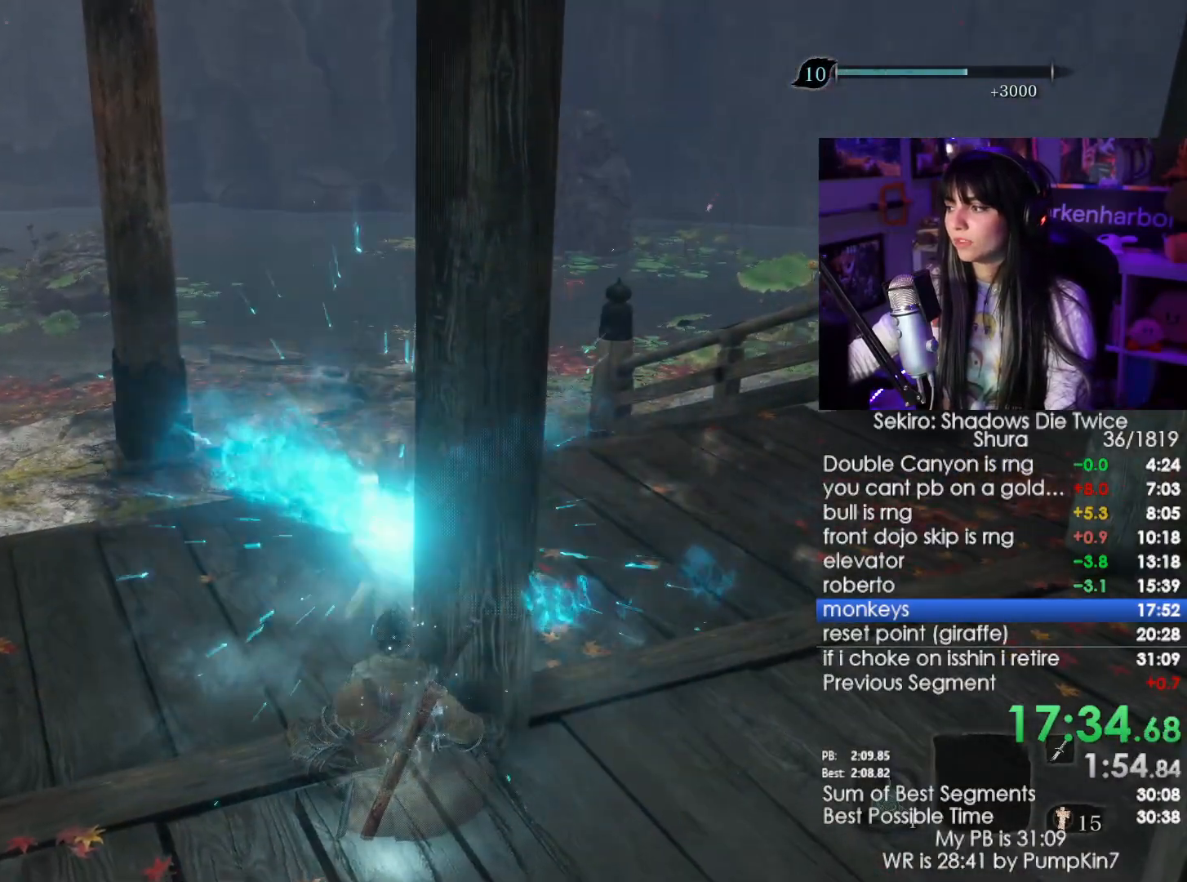
{"keys": [], "mouse": [], "events": []}
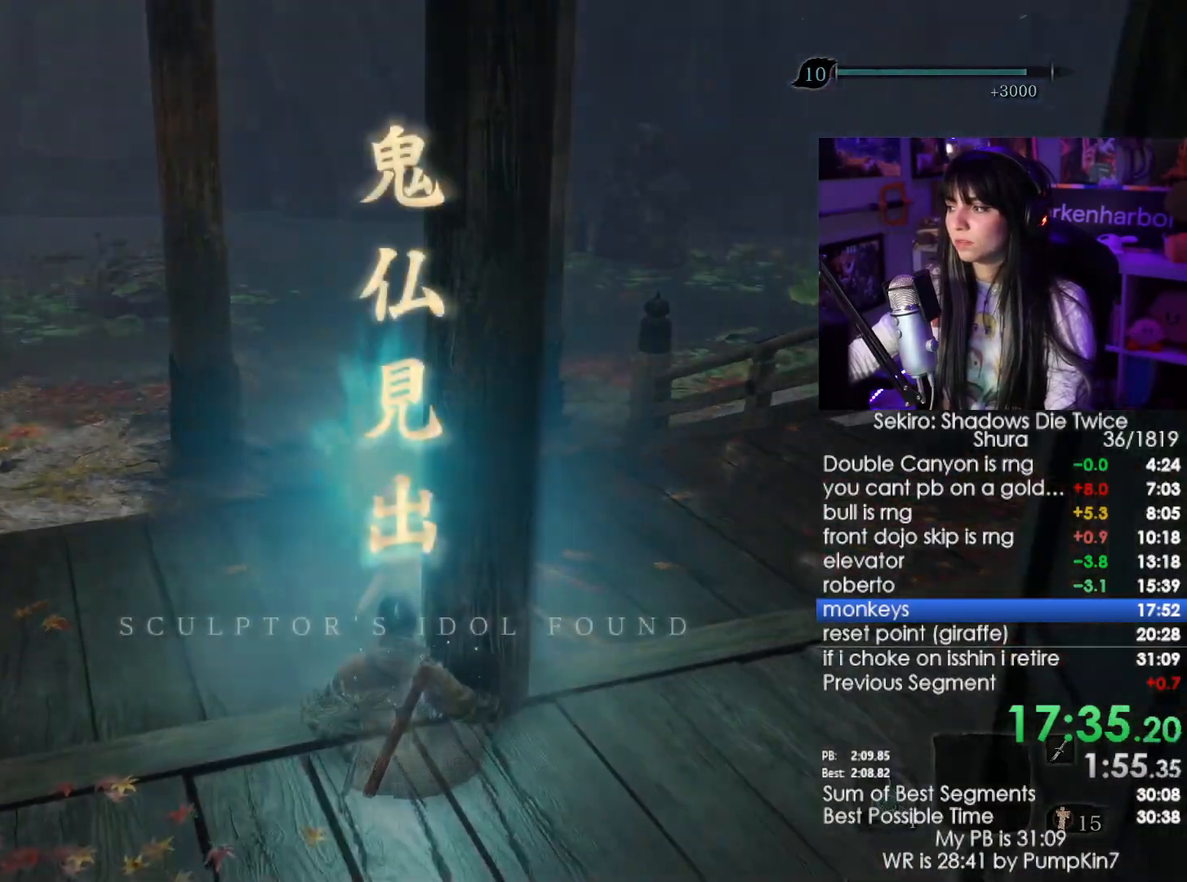
{"keys": [], "mouse": [], "events": []}
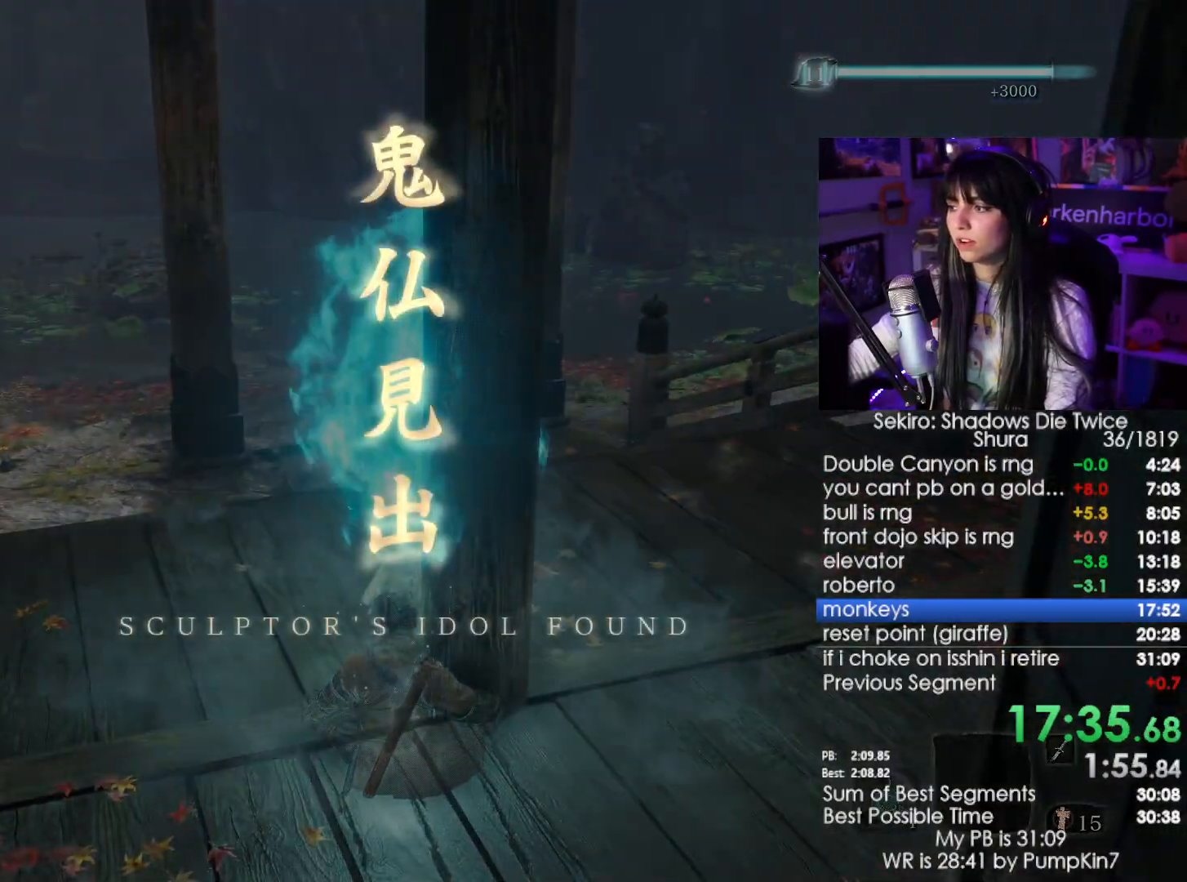
{"keys": ["w"], "mouse": [], "events": [[500, "w", "down"]]}
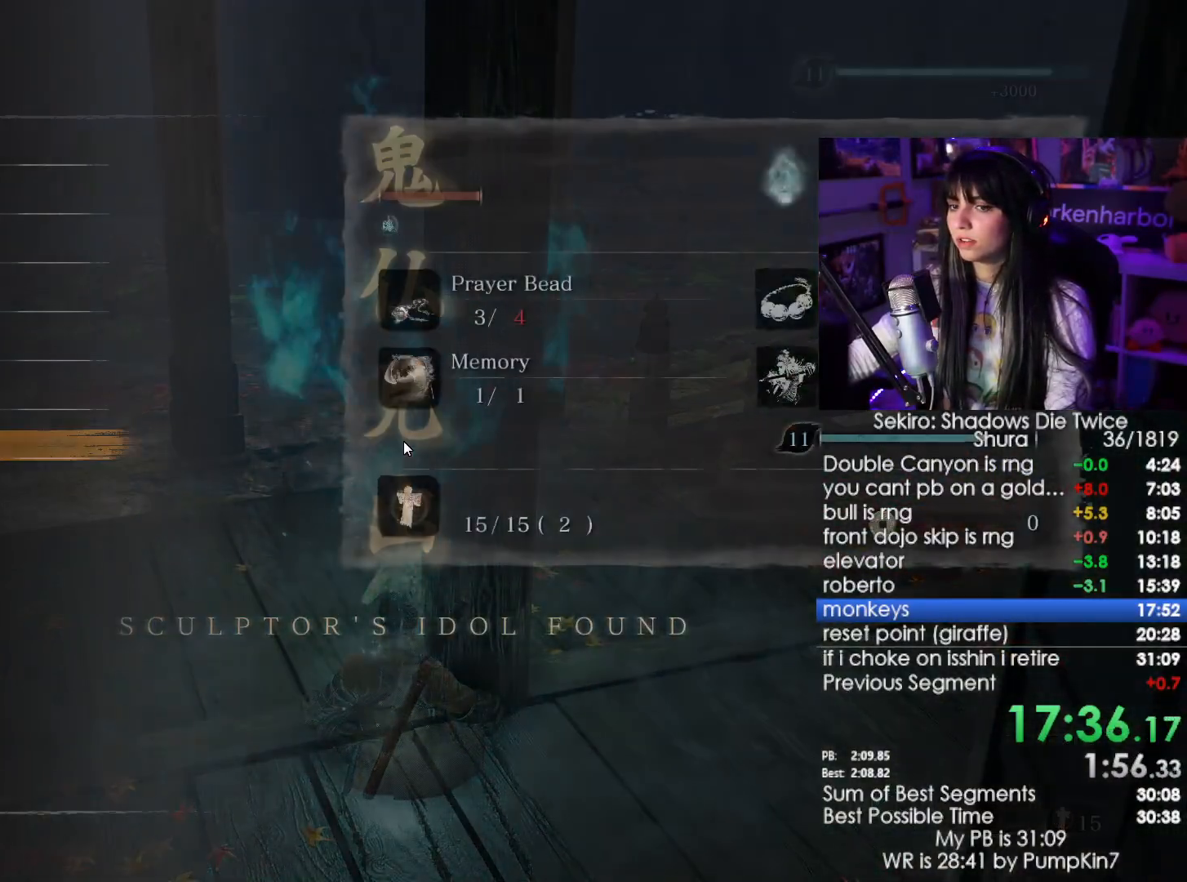
{"keys": ["e"], "mouse": [], "events": [[50, "w", "up"], [150, "w", "down"], [234, "w", "up"], [284, "e", "down"], [384, "e", "up"], [434, "e", "down"]]}
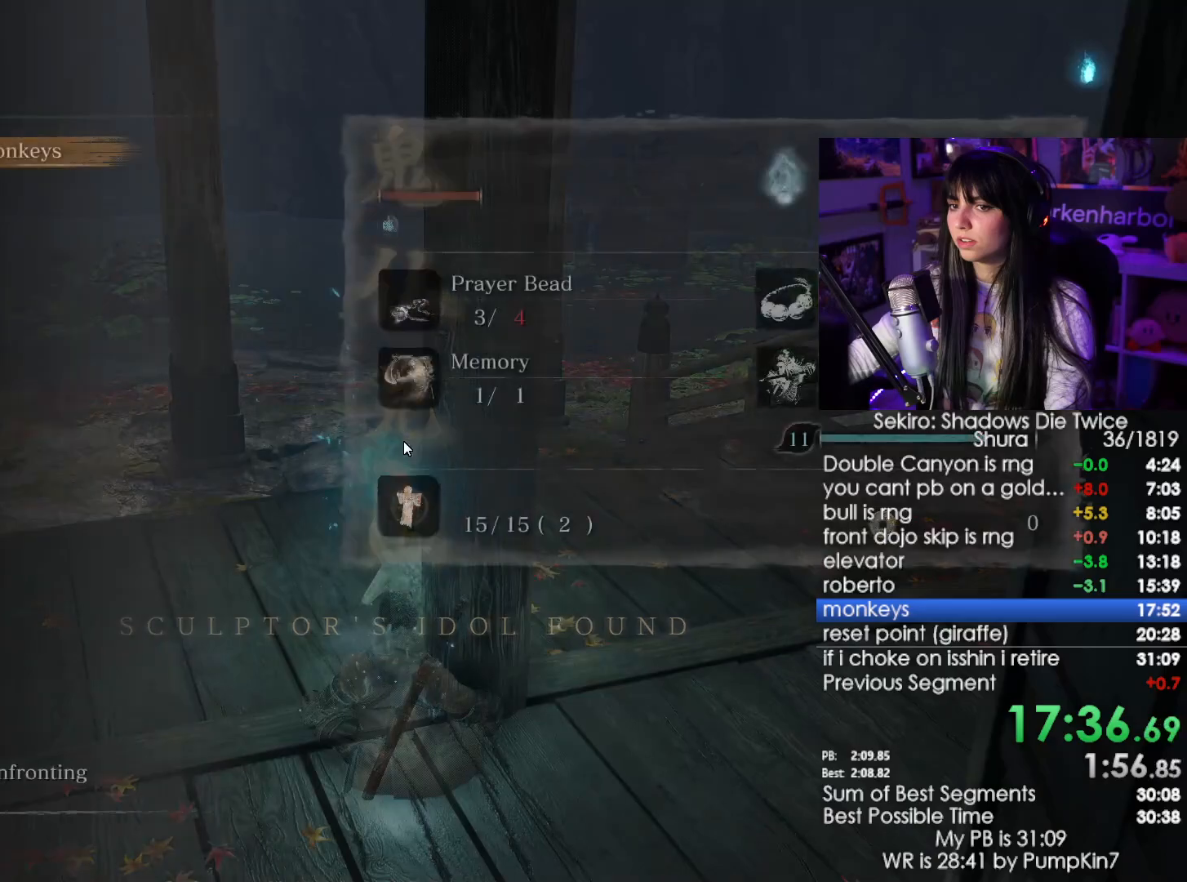
{"keys": [], "mouse": [], "events": [[17, "e", "up"], [117, "e", "down"], [167, "e", "up"], [200, "e", "down"], [250, "e", "up"], [350, "e", "down"], [450, "e", "up"]]}
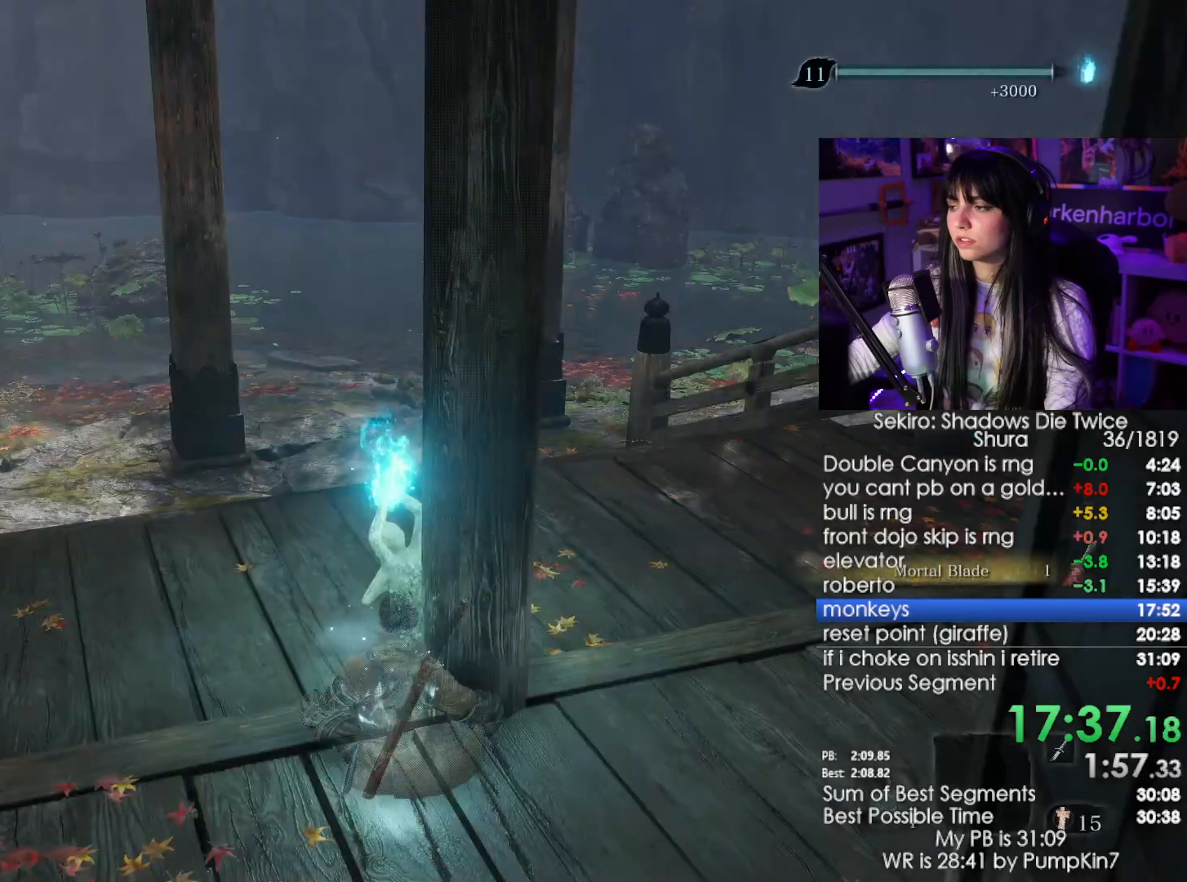
{"keys": [], "mouse": [], "events": []}
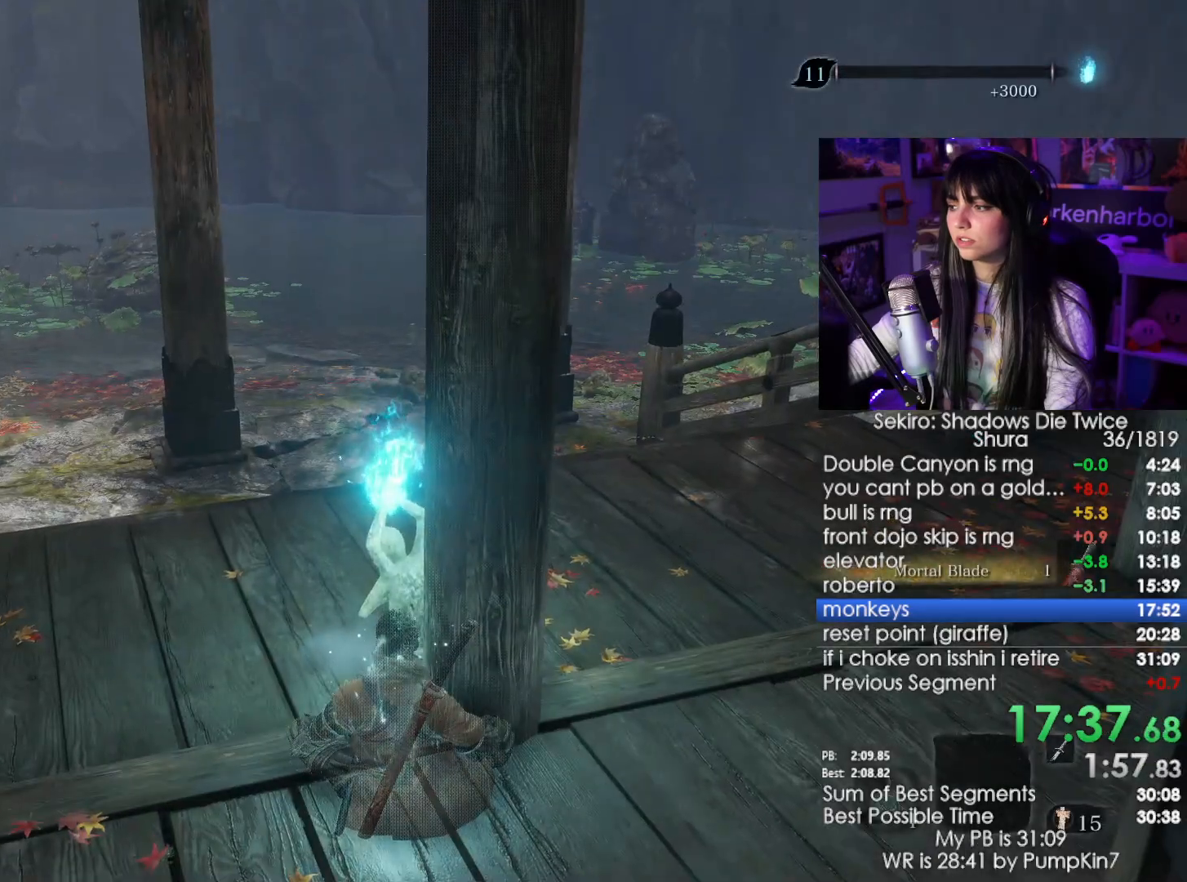
{"keys": ["e"], "mouse": [], "events": [[484, "e", "down"]]}
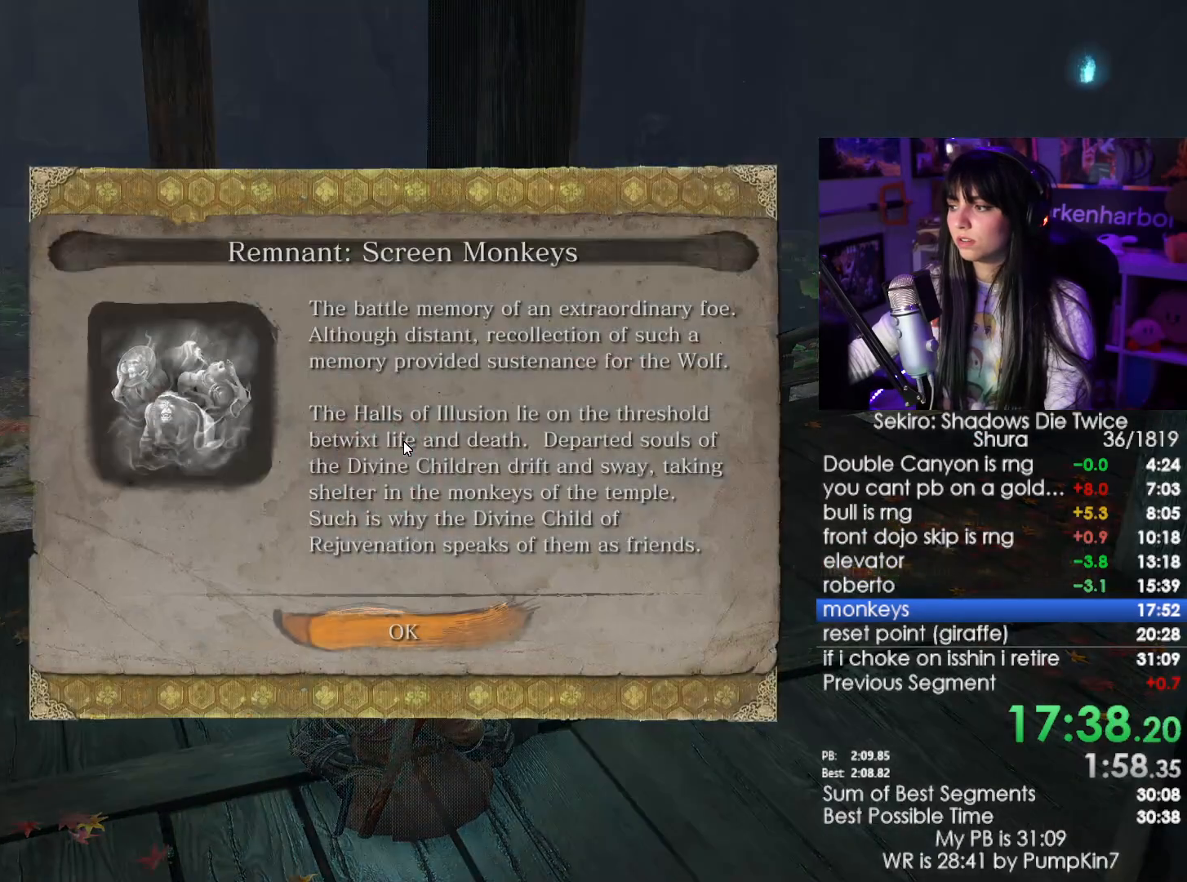
{"keys": [], "mouse": [], "events": [[67, "e", "up"], [117, "e", "down"], [200, "e", "up"], [250, "e", "down"], [350, "e", "up"]]}
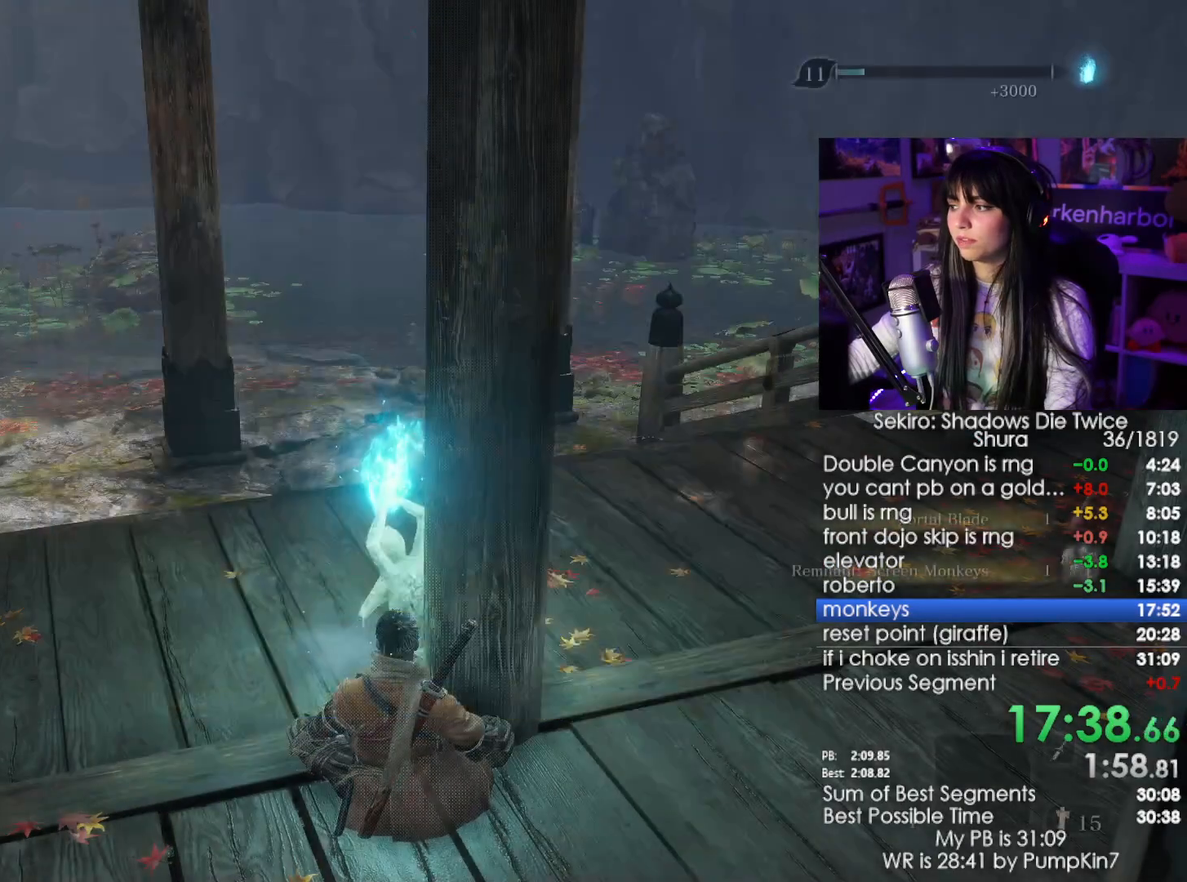
{"keys": [], "mouse": [], "events": []}
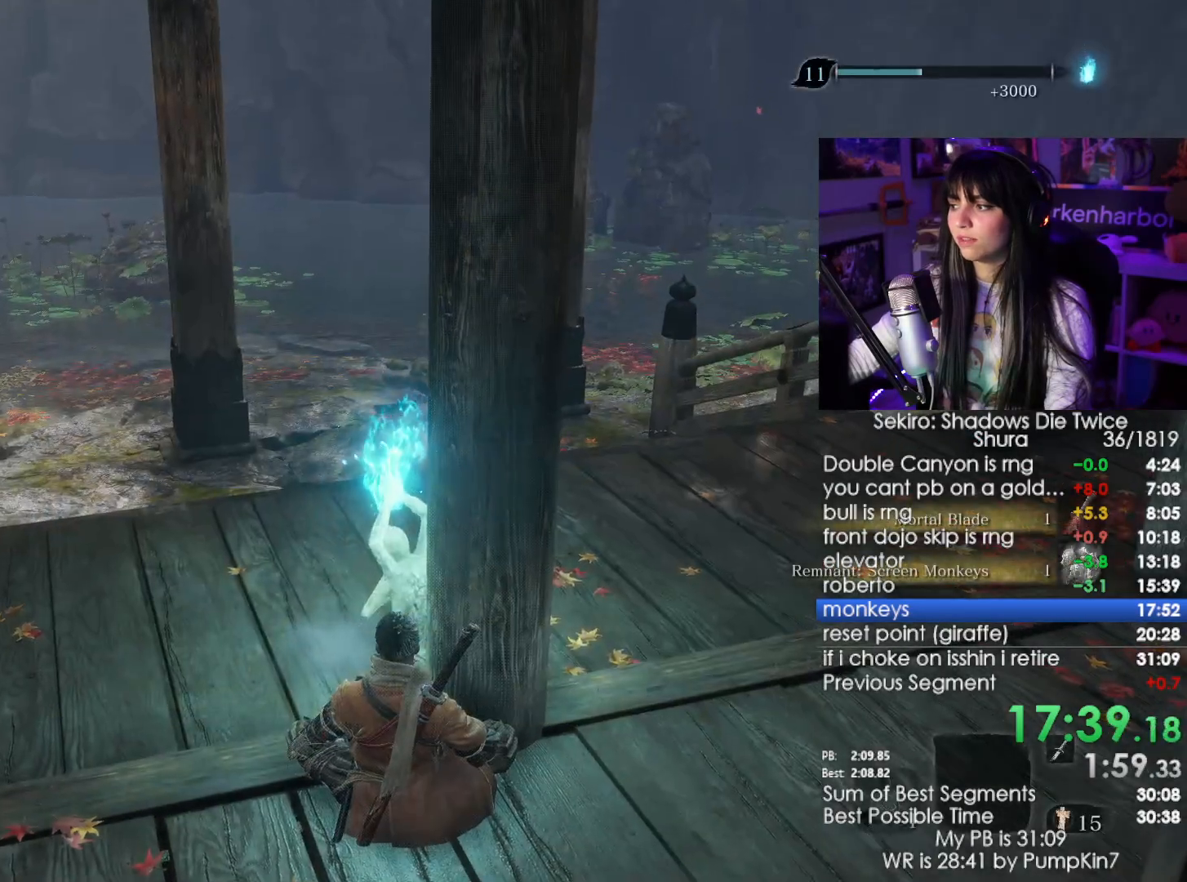
{"keys": [], "mouse": [], "events": []}
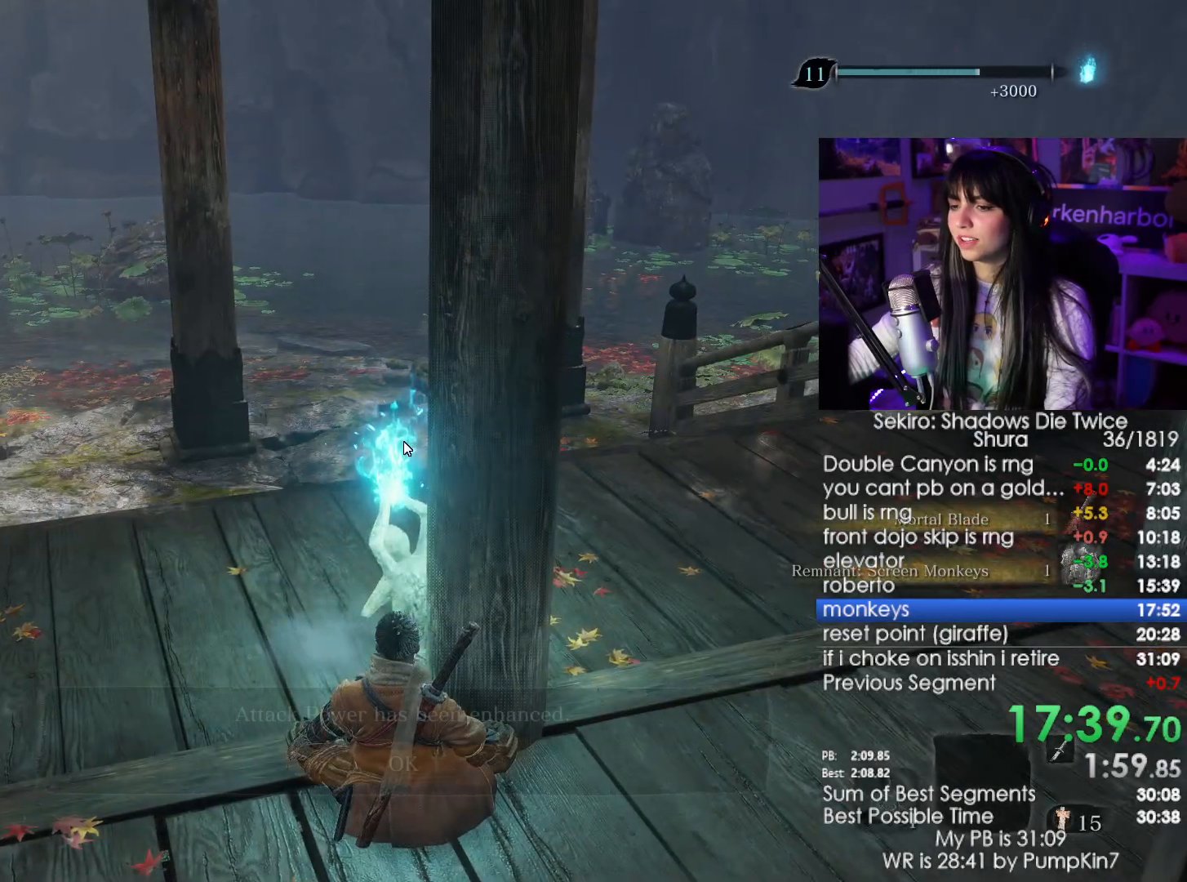
{"keys": [], "mouse": [], "events": [[200, "e", "down"], [300, "e", "up"], [400, "e", "down"], [484, "e", "up"]]}
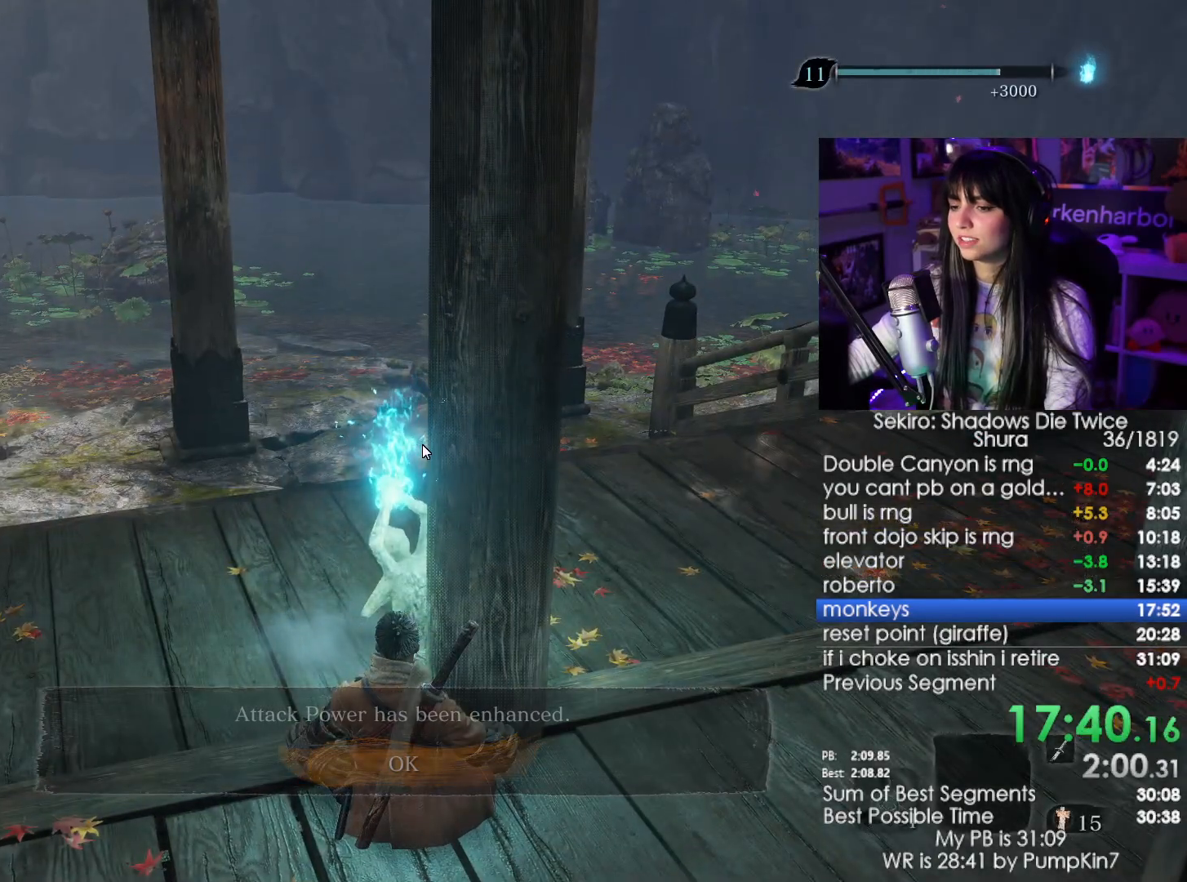
{"keys": ["w"], "mouse": [], "events": [[317, "w", "down"], [417, "w", "up"], [450, "w", "down"]]}
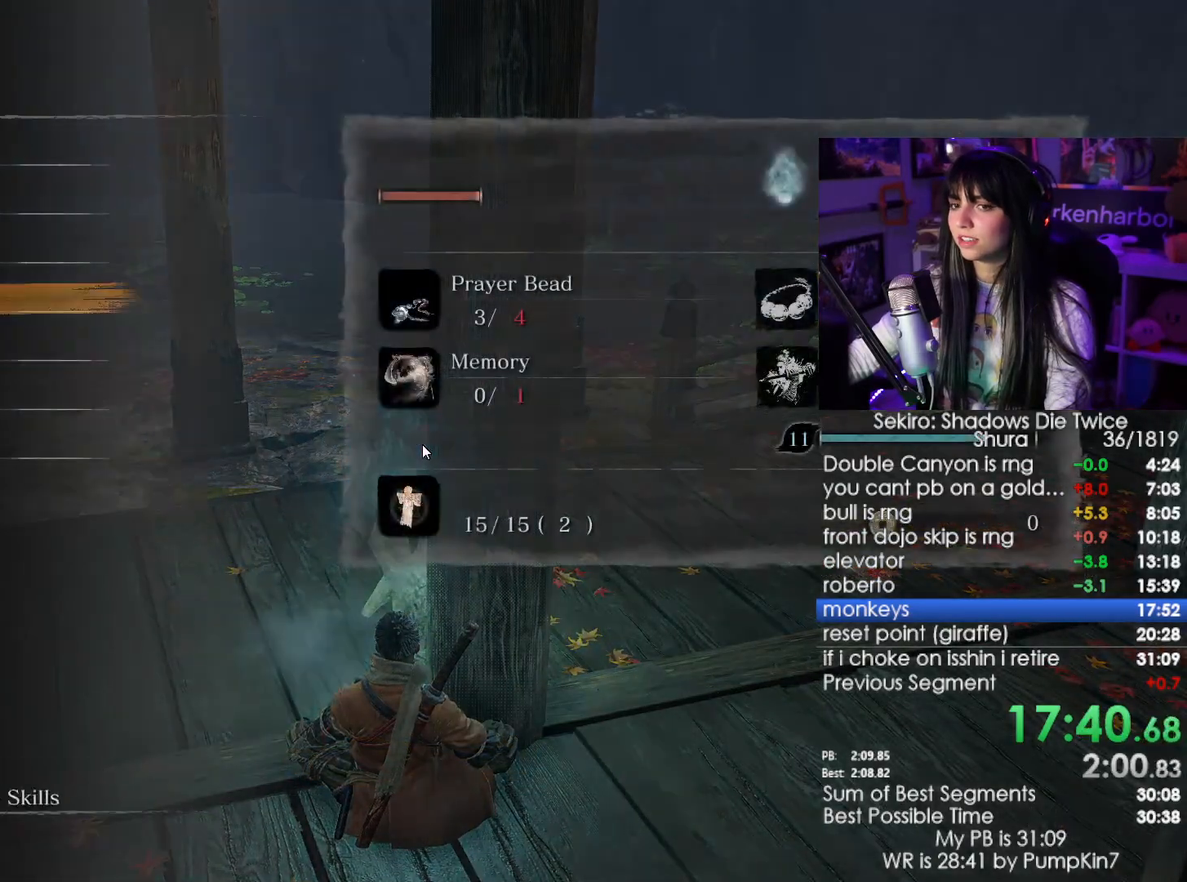
{"keys": [], "mouse": [], "events": [[50, "w", "up"], [100, "e", "down"], [200, "e", "up"]]}
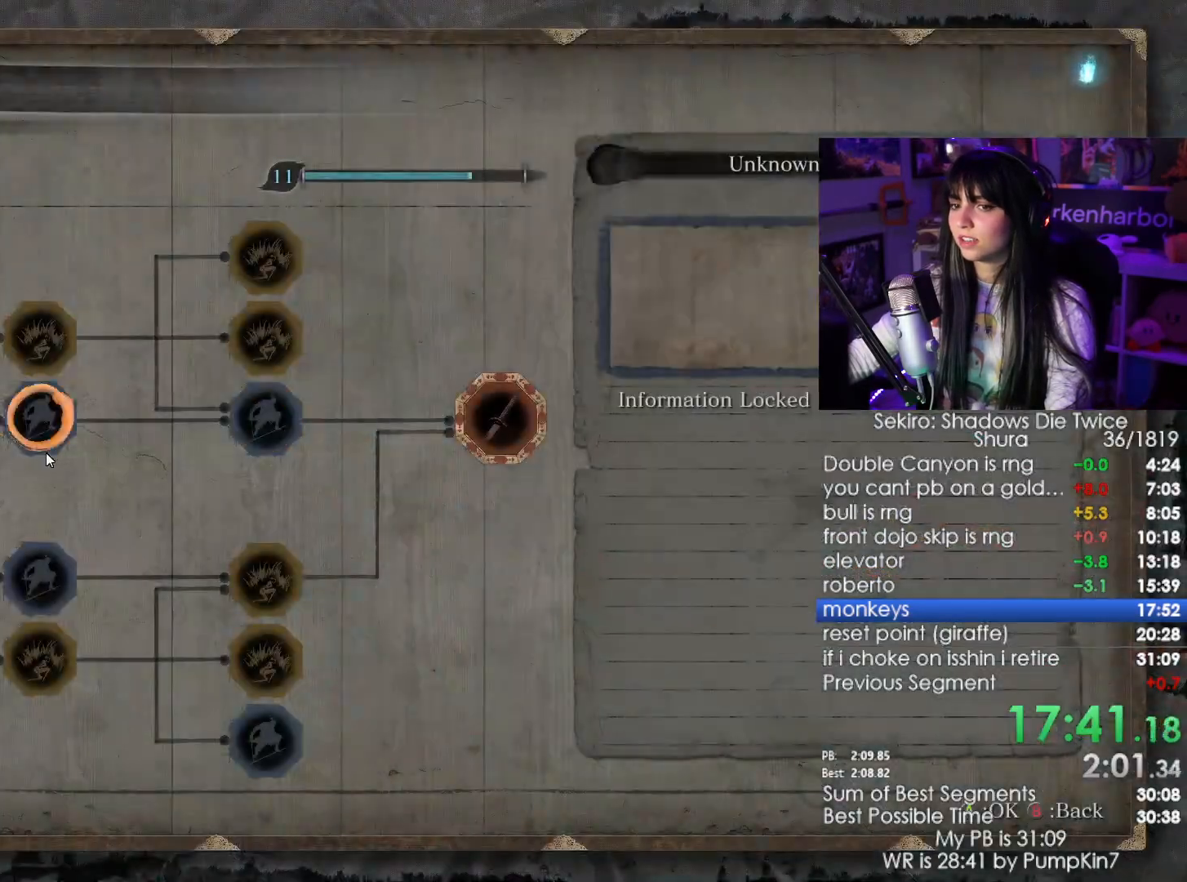
{"keys": [], "mouse": [], "events": [[350, "mouse_left", "down"], [450, "mouse_left", "up"]]}
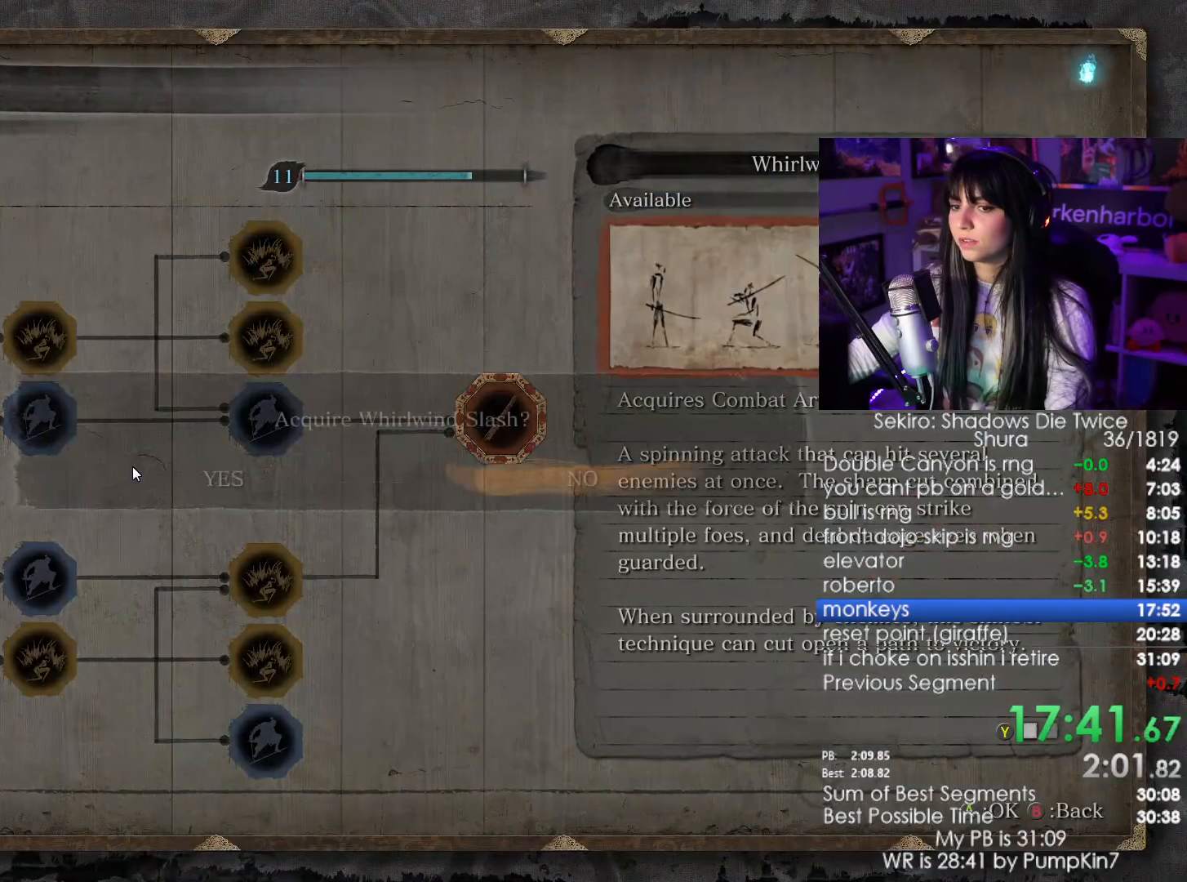
{"keys": [], "mouse": [], "events": [[217, "mouse_left", "down"], [317, "mouse_left", "up"]]}
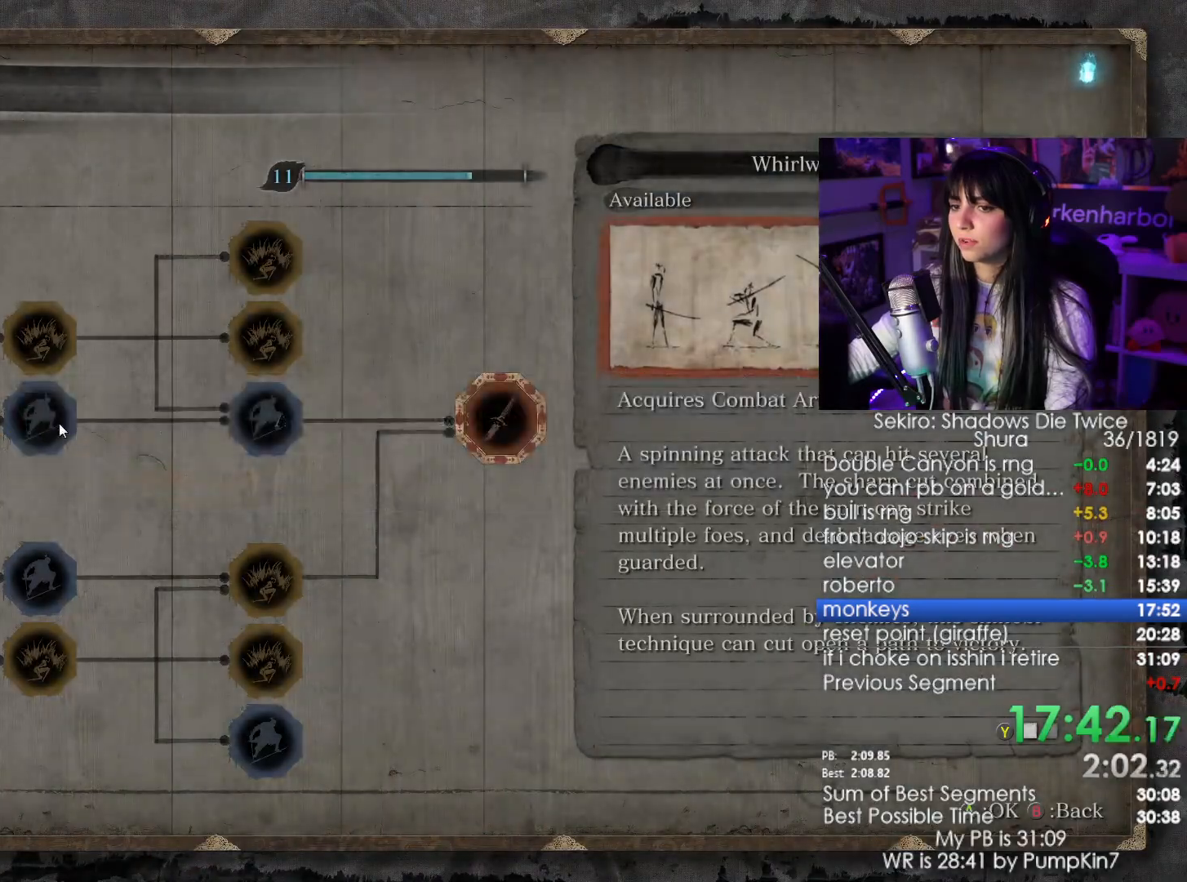
{"keys": [], "mouse": [], "events": [[100, "mouse_left", "down"], [200, "mouse_left", "up"]]}
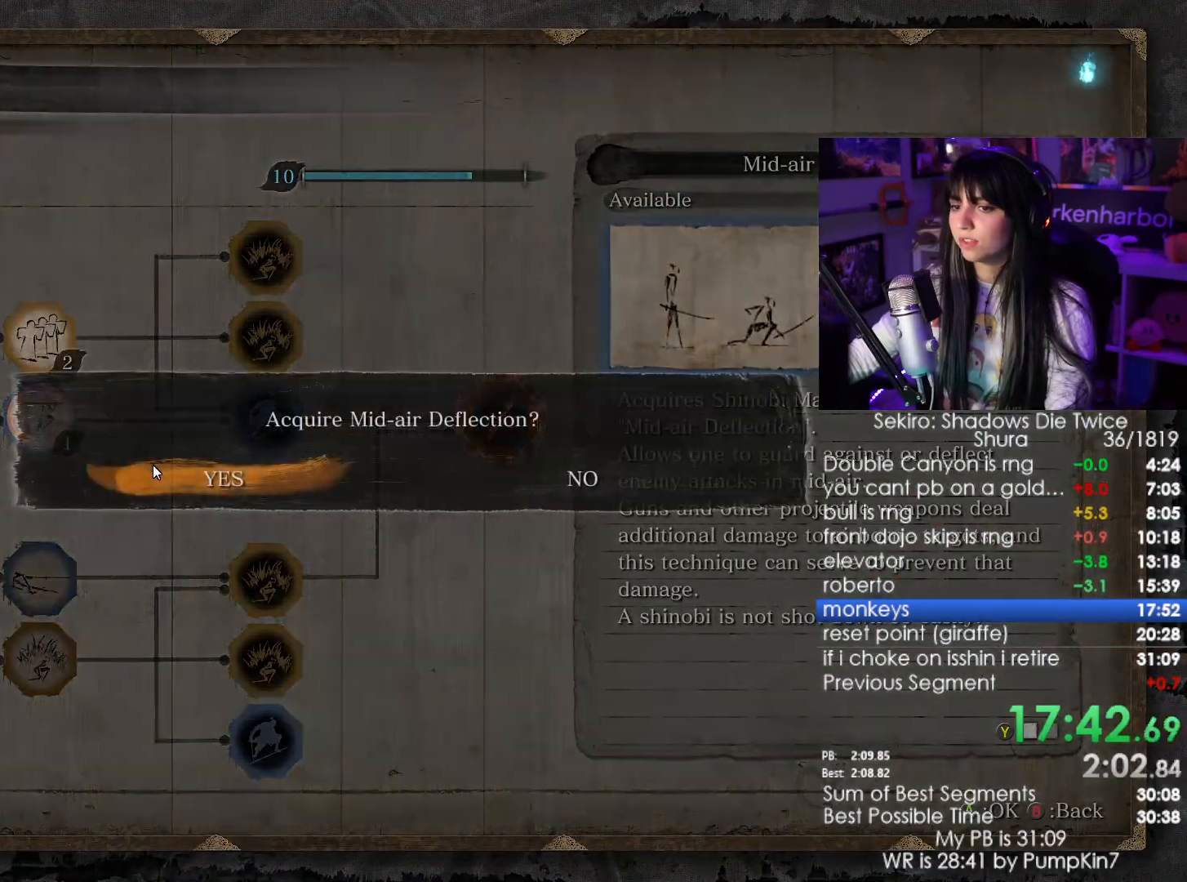
{"keys": [], "mouse": ["left"], "events": [[17, "mouse_left", "down"], [167, "mouse_left", "up"], [450, "mouse_left", "down"]]}
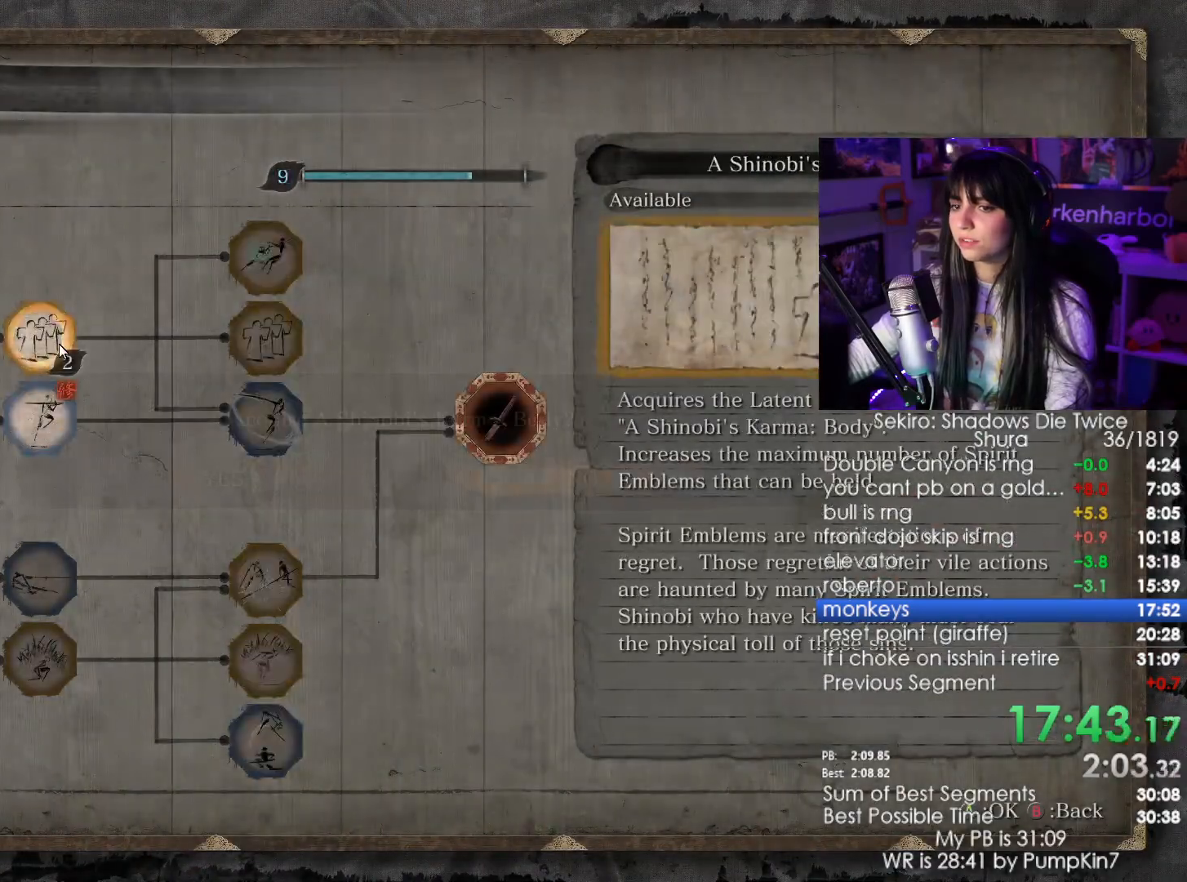
{"keys": [], "mouse": [], "events": [[34, "mouse_left", "up"], [367, "mouse_left", "down"], [450, "mouse_left", "up"]]}
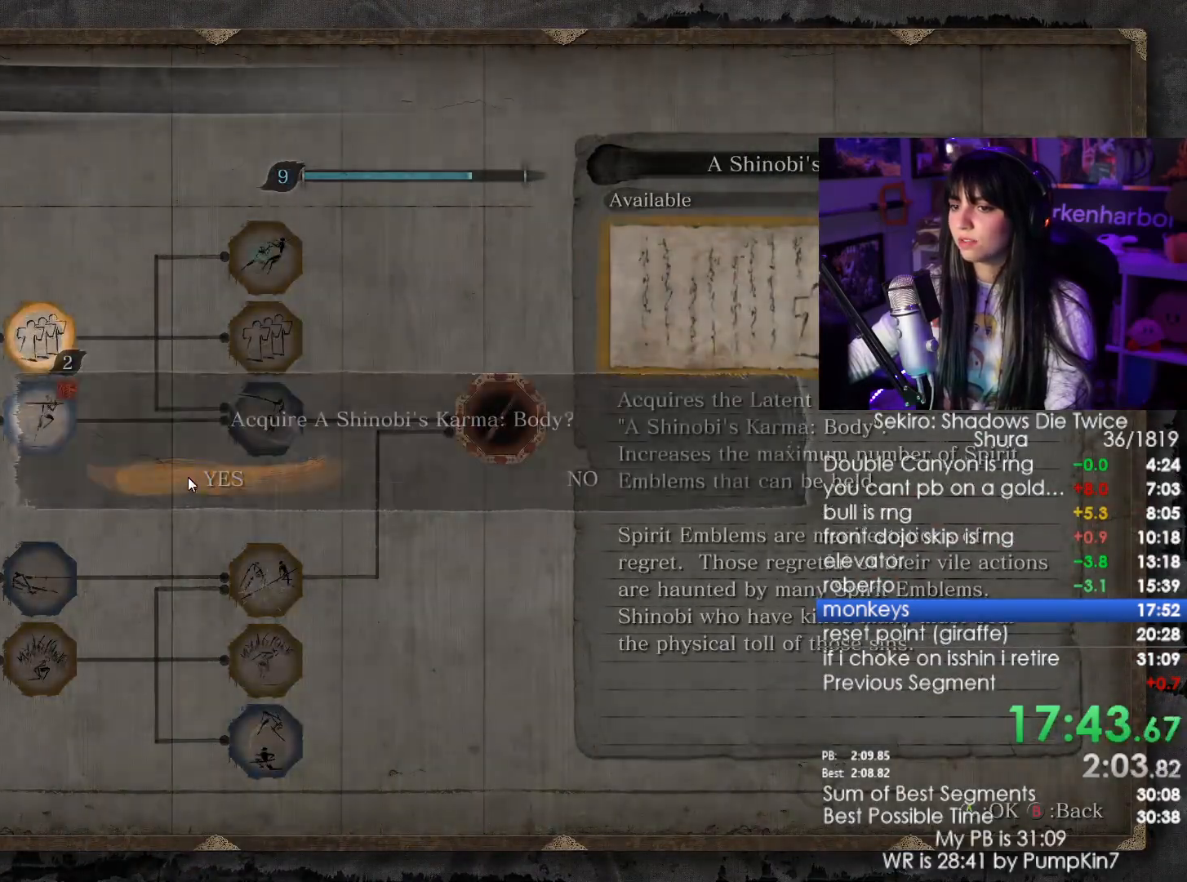
{"keys": [], "mouse": [], "events": [[334, "mouse_left", "down"], [434, "mouse_left", "up"]]}
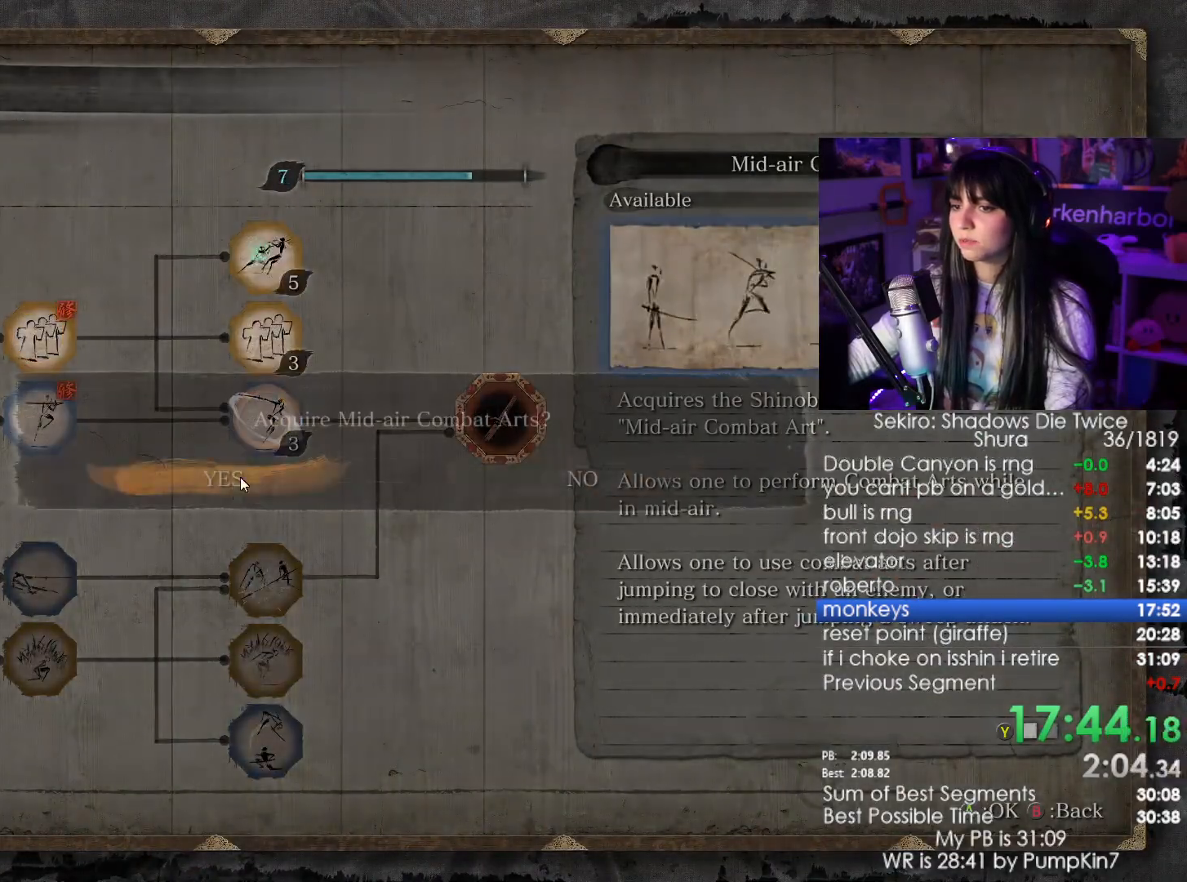
{"keys": [], "mouse": [], "events": [[250, "mouse_left", "down"], [300, "mouse_left", "up"]]}
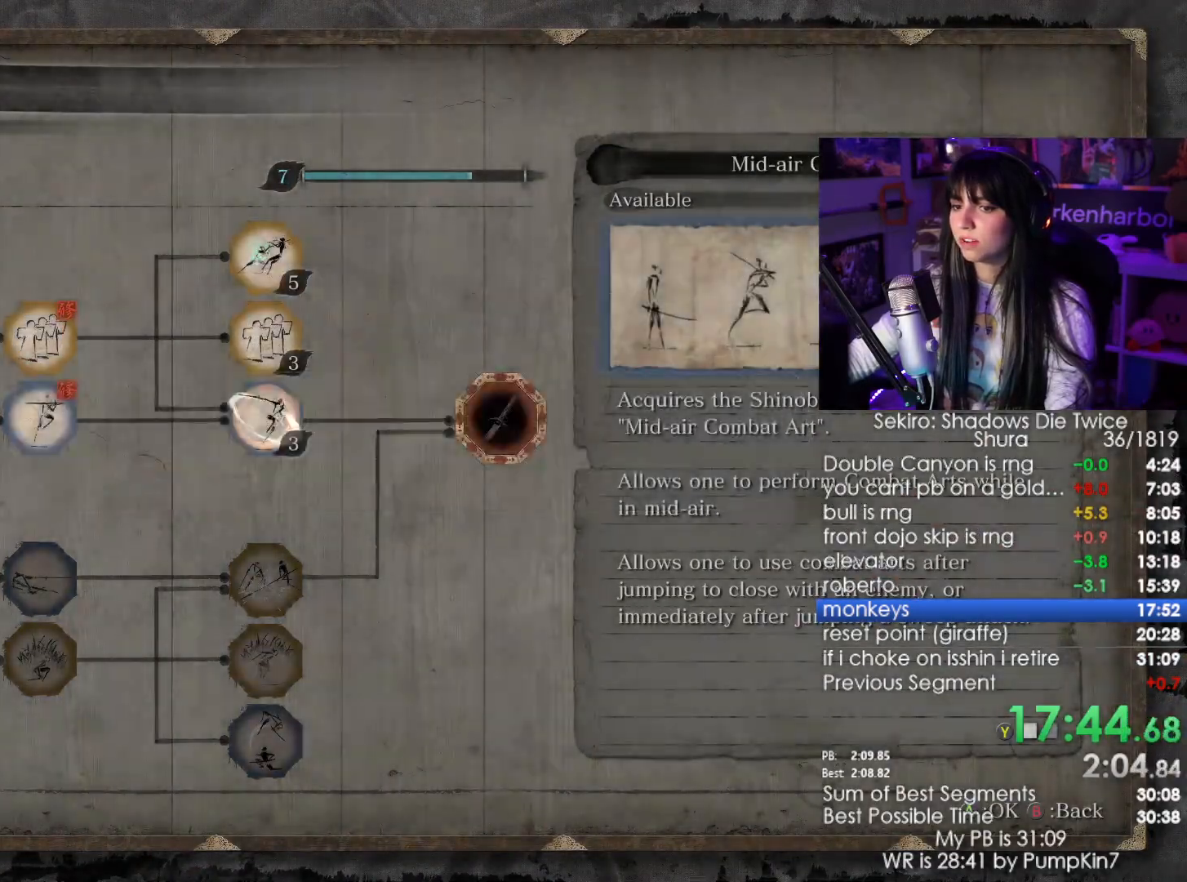
{"keys": [], "mouse": []}
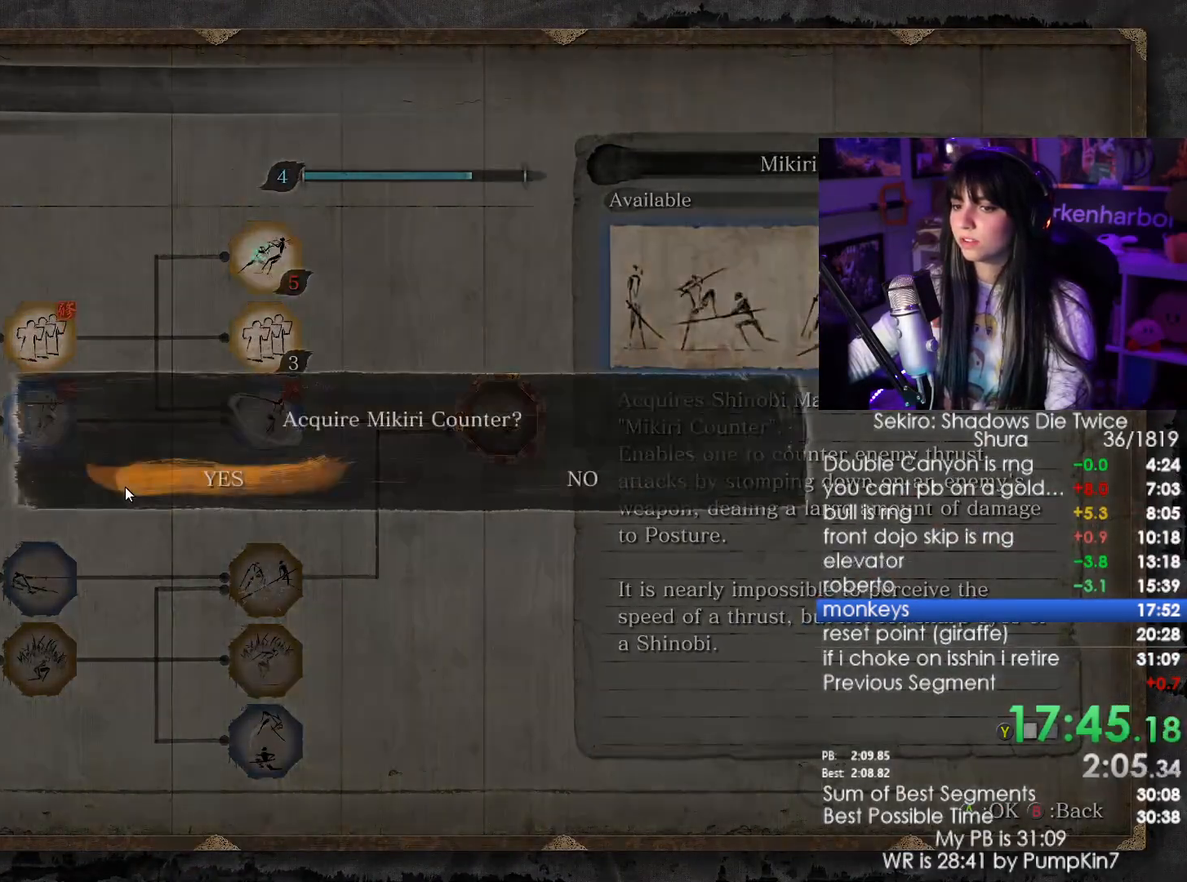
{"keys": [], "mouse": []}
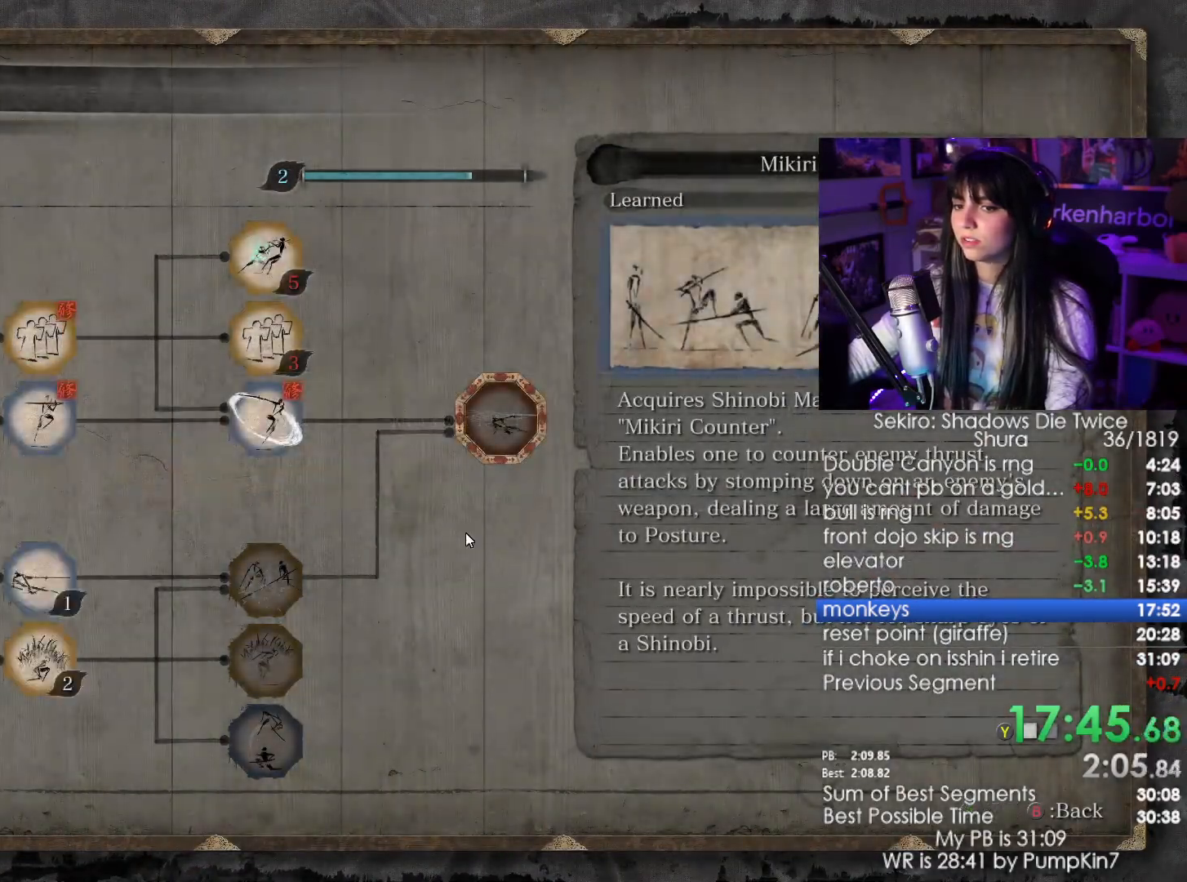
{"keys": ["w"], "mouse": [], "events": [[67, "mouse_right", "down"], [200, "mouse_right", "up"], [484, "w", "down"]]}
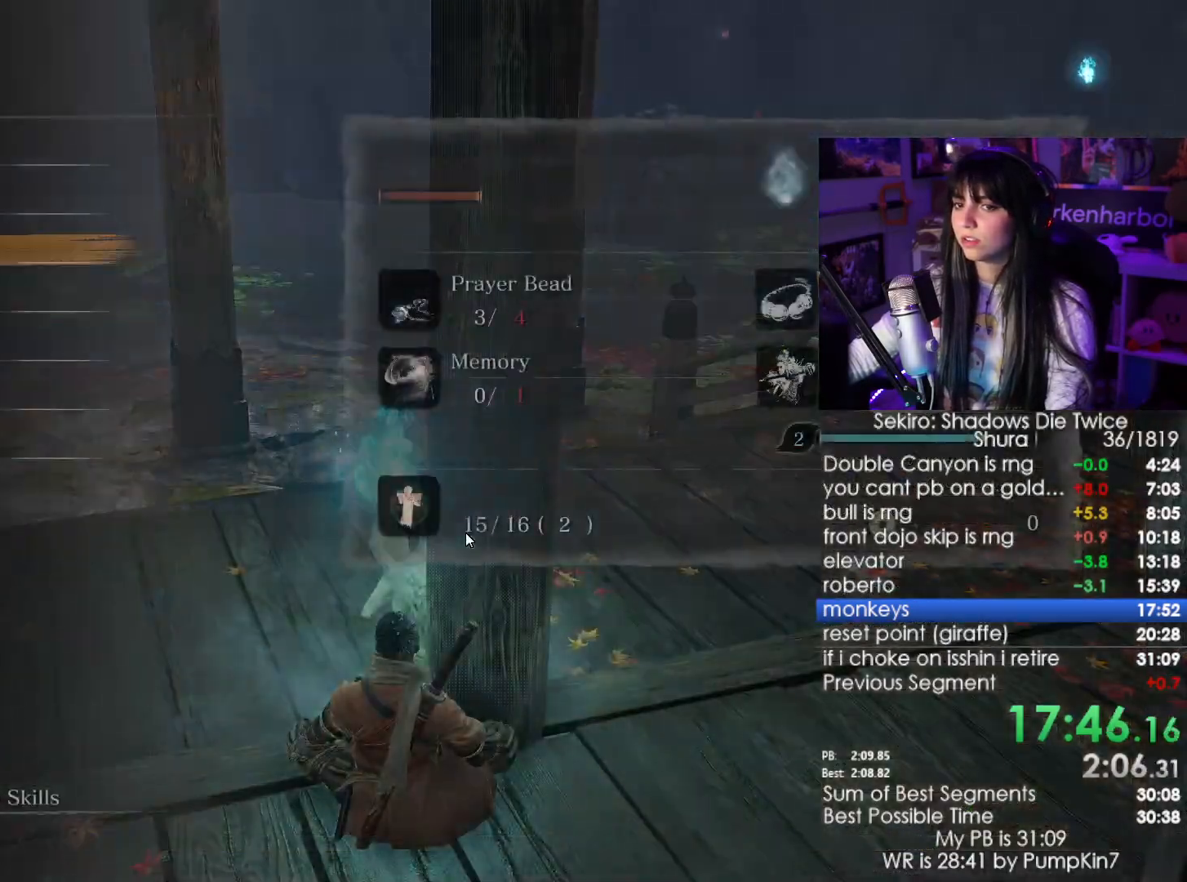
{"keys": ["e"], "mouse": [], "events": [[134, "w", "up"], [184, "e", "down"], [234, "e", "up"], [467, "e", "down"]]}
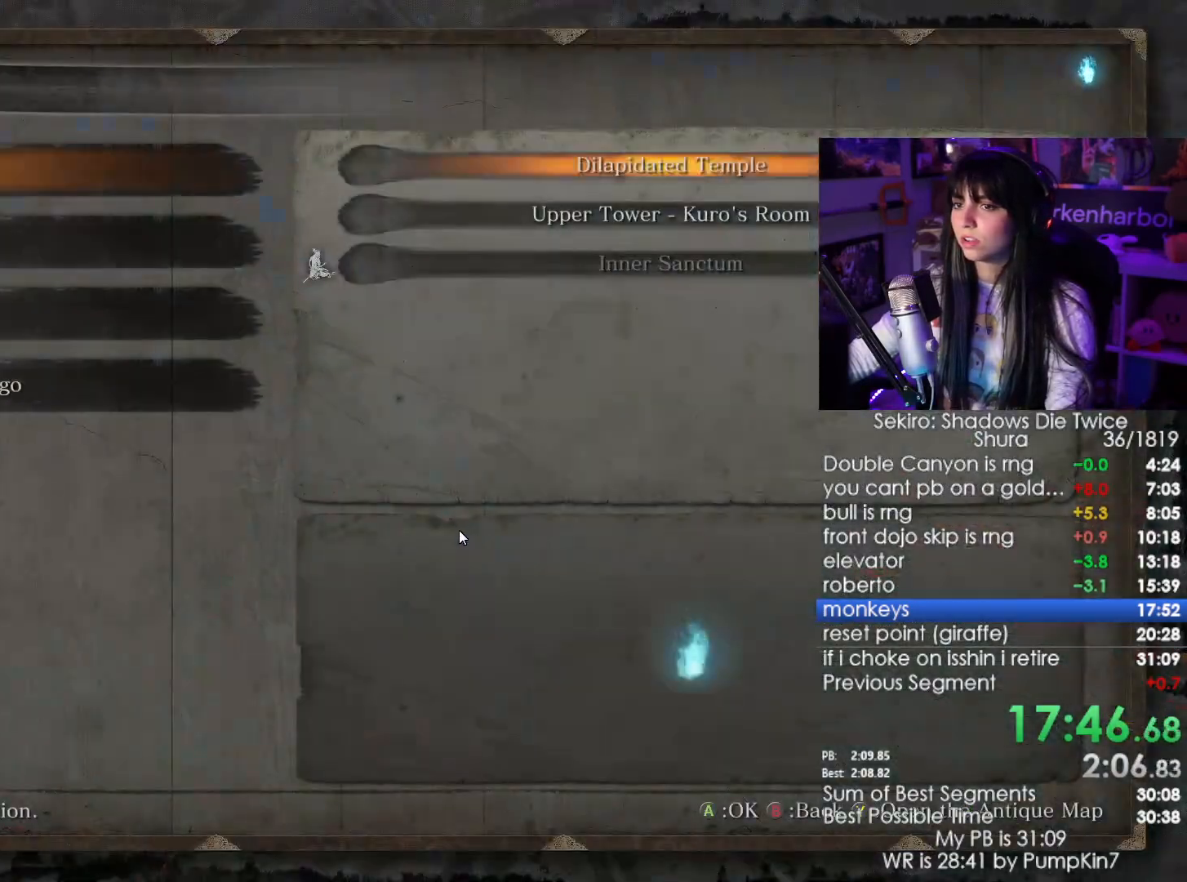
{"keys": [], "mouse": [], "events": [[50, "e", "up"], [150, "s", "down"], [234, "s", "up"], [284, "e", "down"], [384, "e", "up"]]}